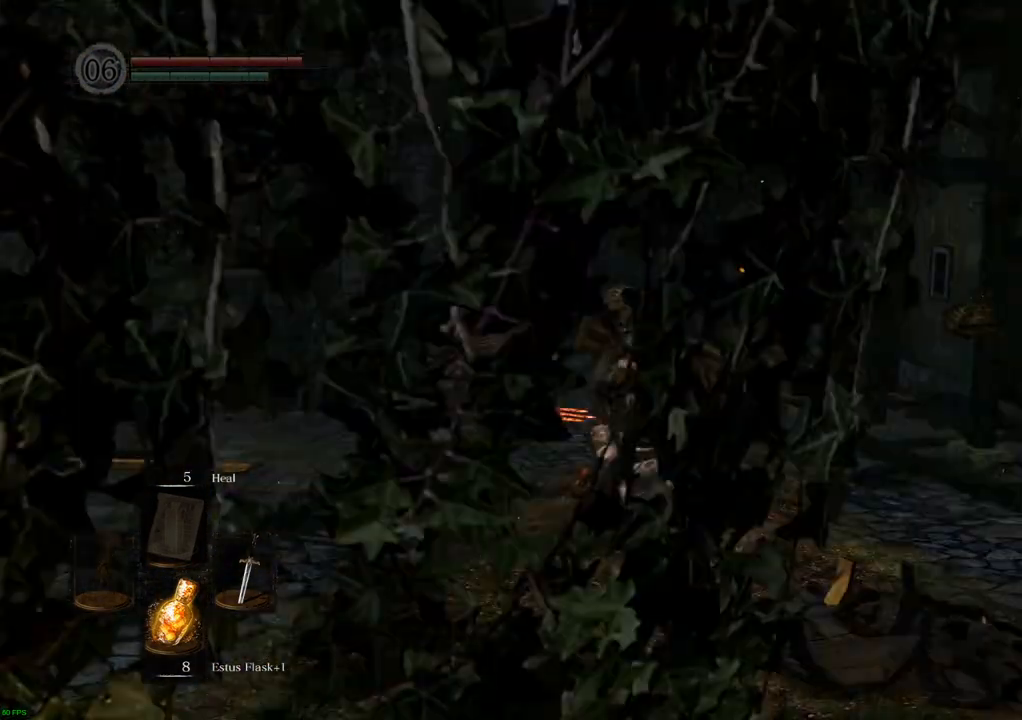
Gameplay with a controller (PlayStation layout); each line is a JSON object with the inputs held at the frame after it. "events" lists button and stick changes between this image and that frame as [ms after this image, input, new state], when the widget could be followed in between. Not read: L3 R3.
{"buttons": [], "left_stick": "up", "right_stick": "center", "events": [[50, "right_stick", "center"], [283, "left_stick", "up"]]}
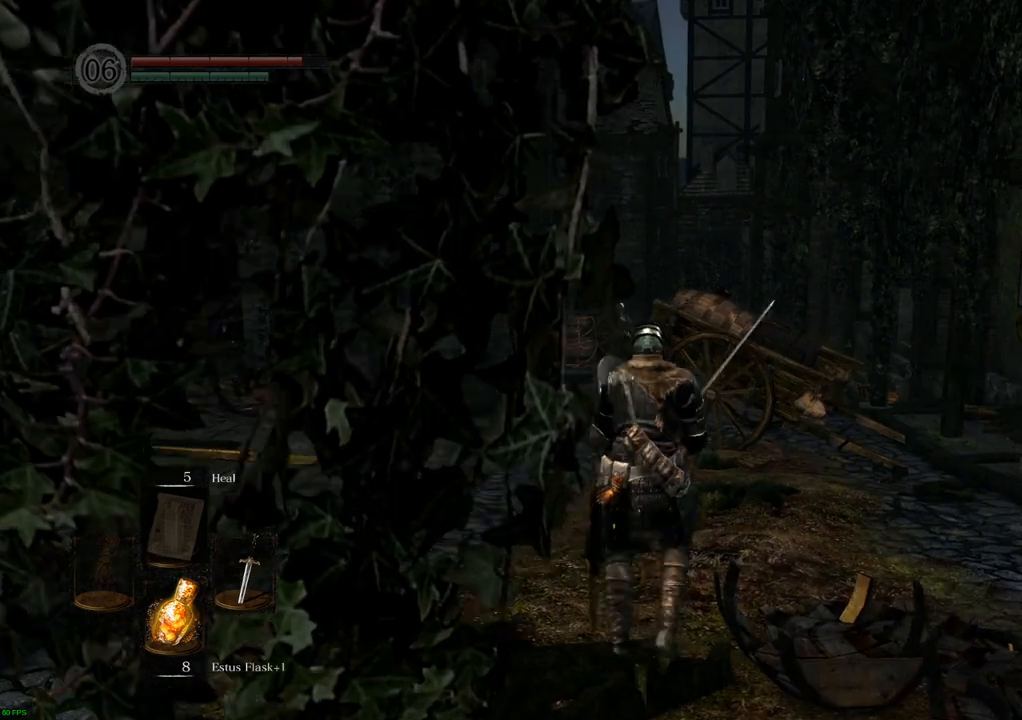
{"buttons": [], "left_stick": "right", "right_stick": "right", "events": [[100, "left_stick", "center"], [350, "right_stick", "right"], [450, "left_stick", "right"]]}
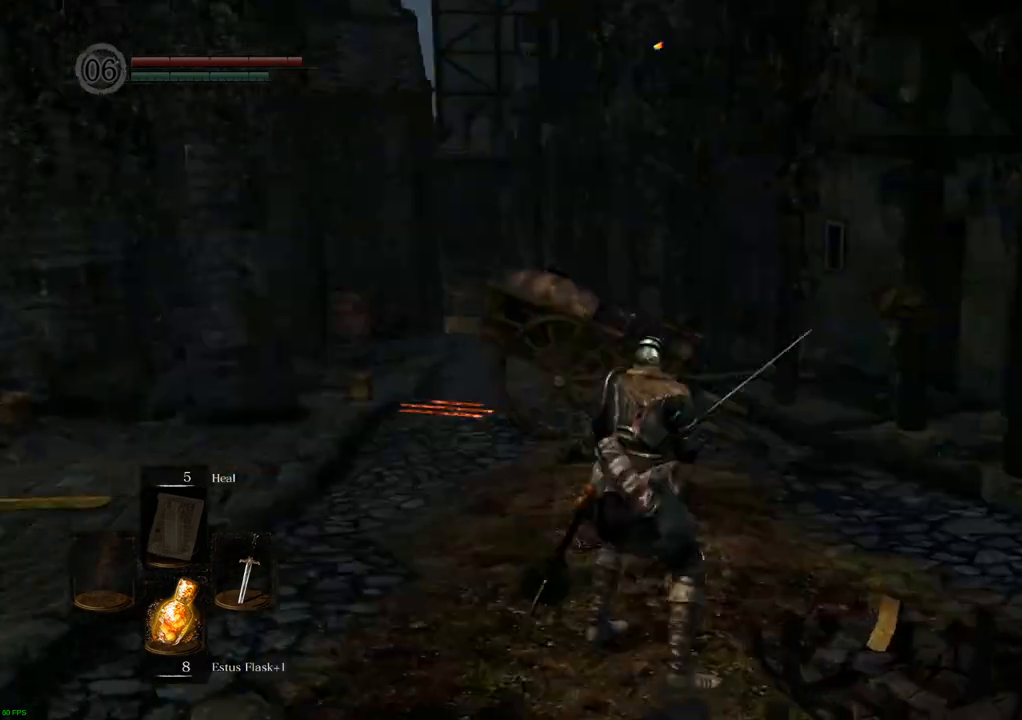
{"buttons": [], "left_stick": "up-right", "right_stick": "right", "events": [[200, "left_stick", "up-right"]]}
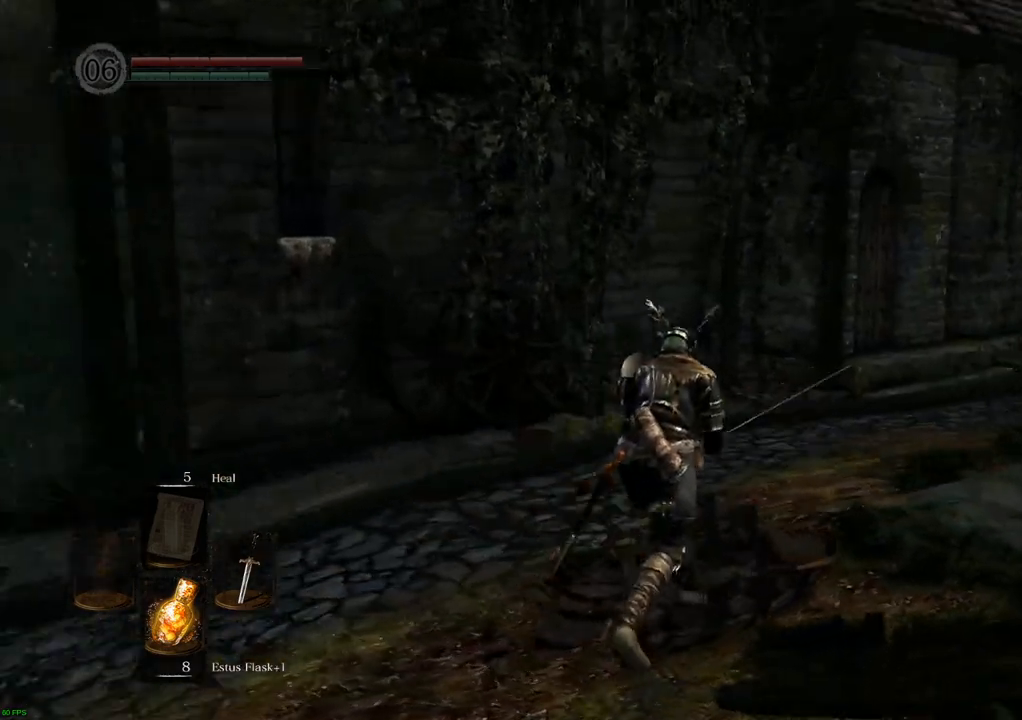
{"buttons": [], "left_stick": "up", "right_stick": "right", "events": [[150, "right_stick", "center"], [317, "left_stick", "up"], [483, "right_stick", "right"]]}
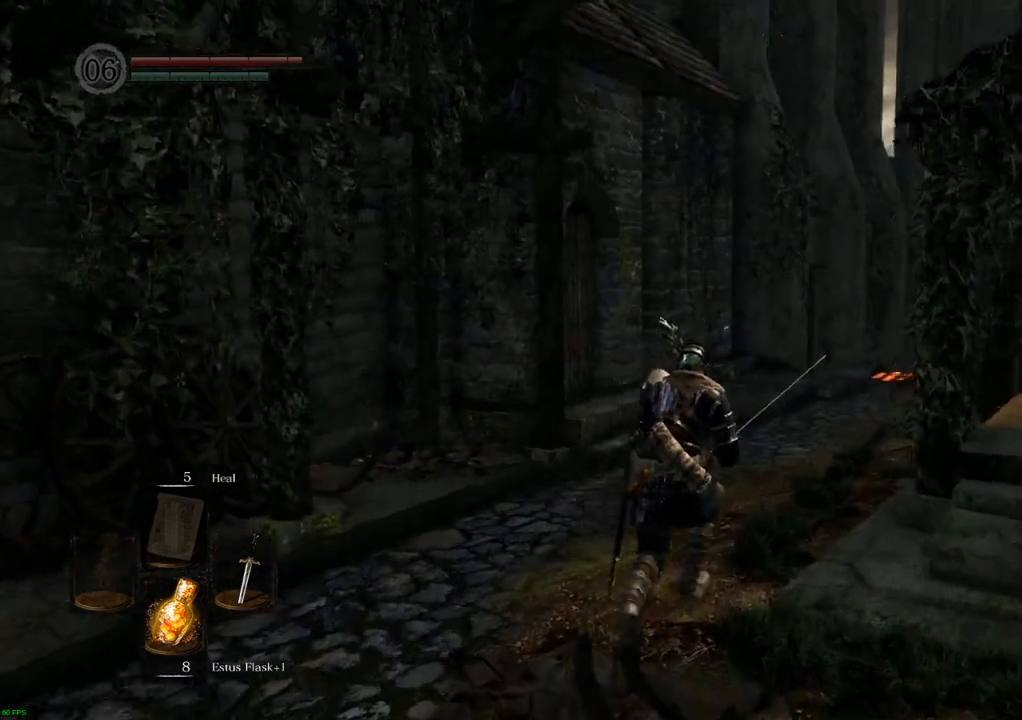
{"buttons": [], "left_stick": "up", "right_stick": "center", "events": [[233, "right_stick", "center"]]}
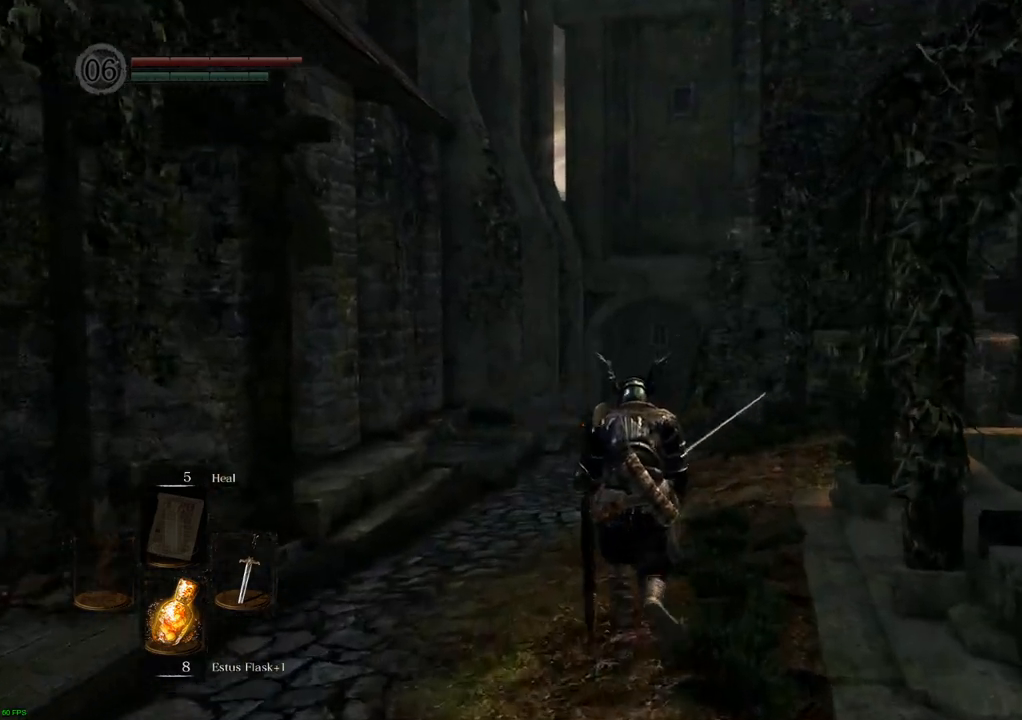
{"buttons": [], "left_stick": "up", "right_stick": "center", "events": [[267, "right_stick", "left"], [467, "right_stick", "center"]]}
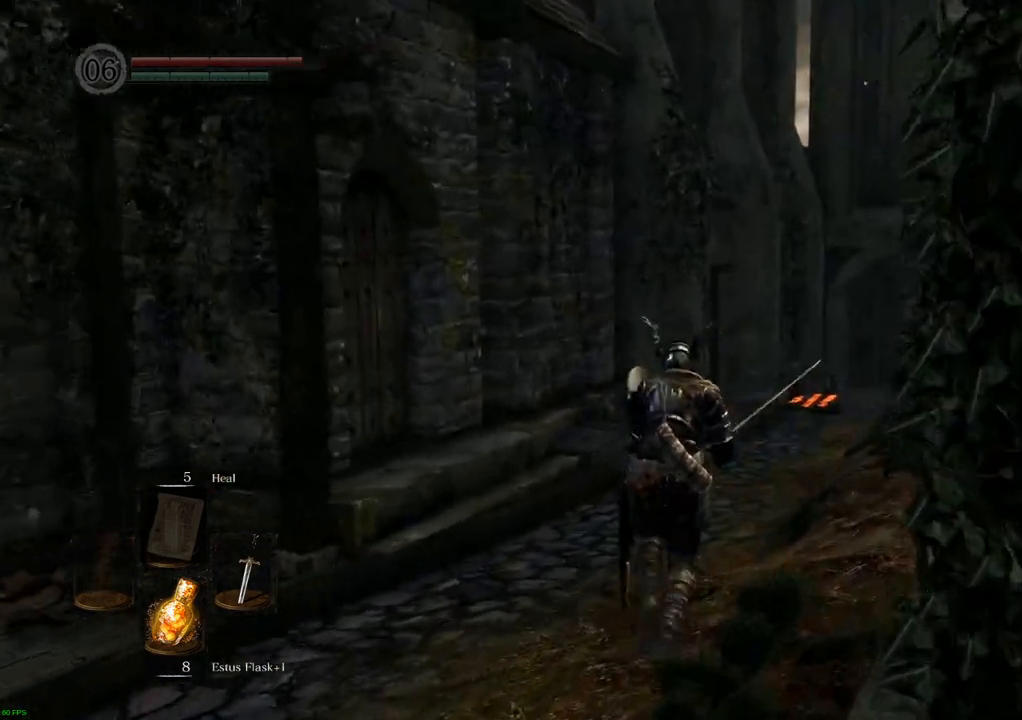
{"buttons": [], "left_stick": "up", "right_stick": "left", "events": [[167, "left_stick", "up-right"], [250, "right_stick", "left"], [350, "left_stick", "up"]]}
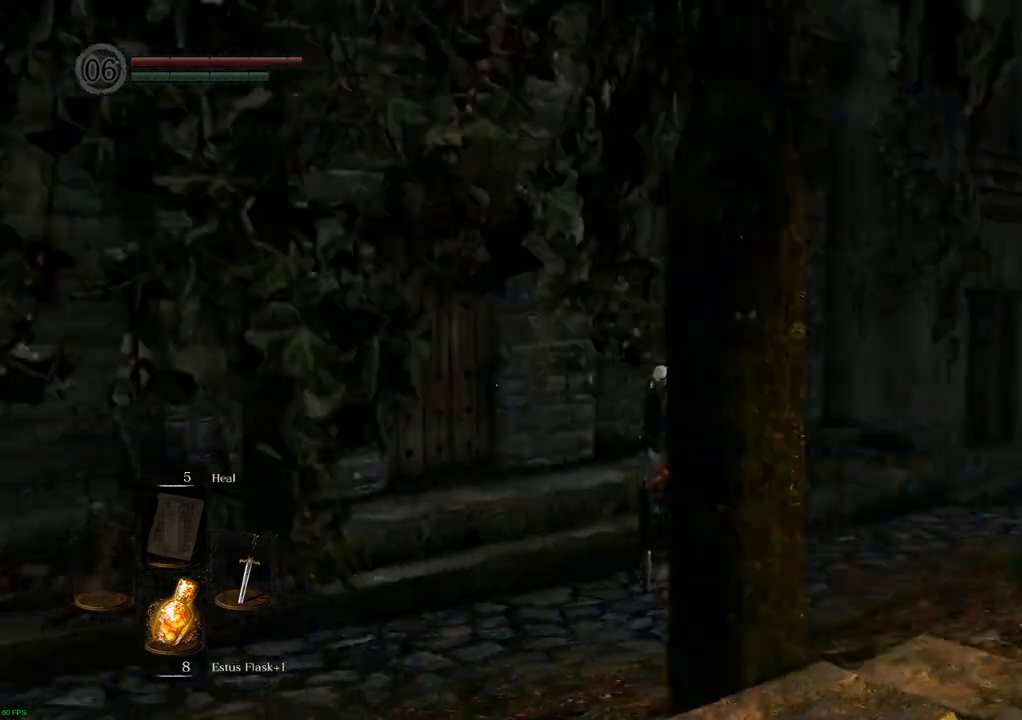
{"buttons": [], "left_stick": "up-left", "right_stick": "center", "events": [[117, "right_stick", "center"], [333, "left_stick", "up-left"]]}
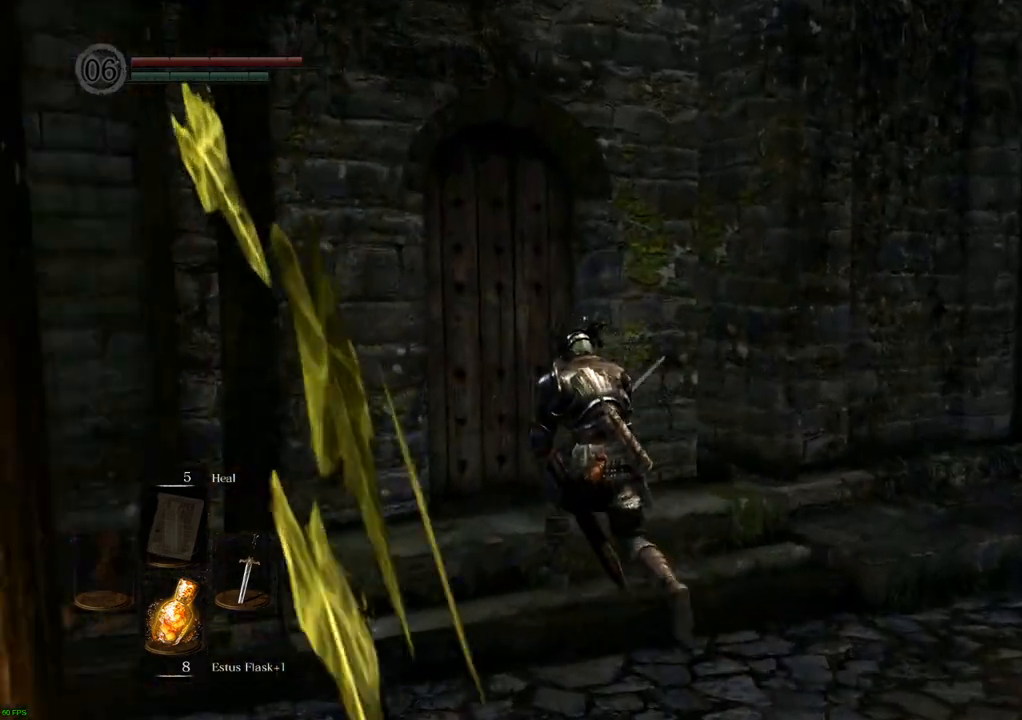
{"buttons": [], "left_stick": "center", "right_stick": "center", "events": [[117, "left_stick", "up"], [300, "left_stick", "center"]]}
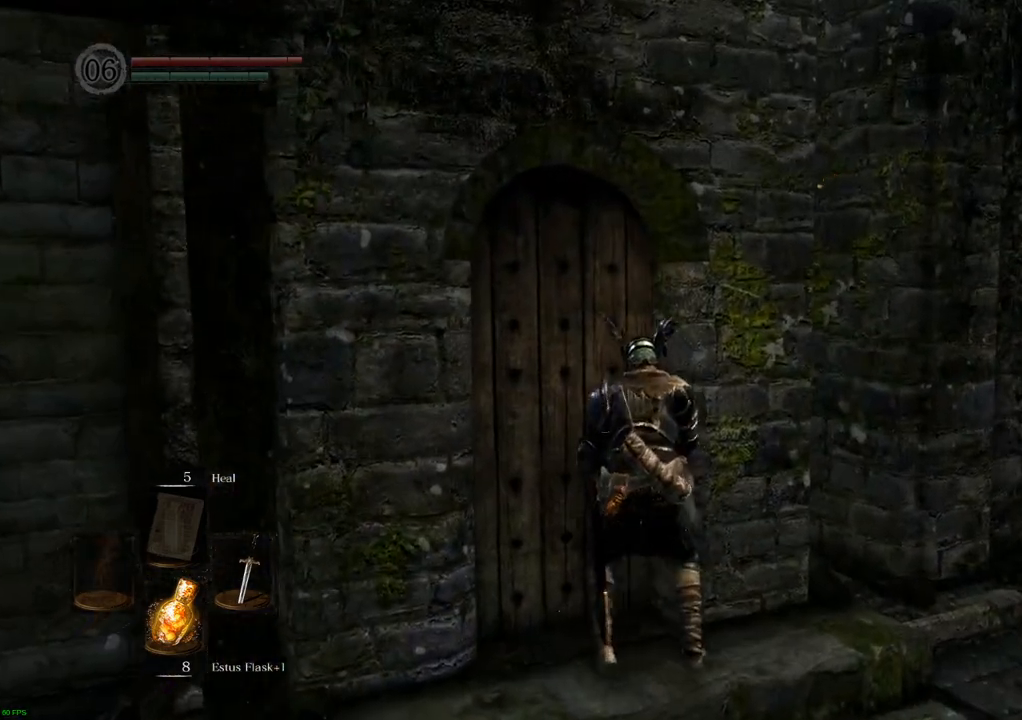
{"buttons": [], "left_stick": "up", "right_stick": "center", "events": [[17, "right_stick", "left"], [150, "left_stick", "up-left"], [267, "right_stick", "center"], [300, "left_stick", "up"]]}
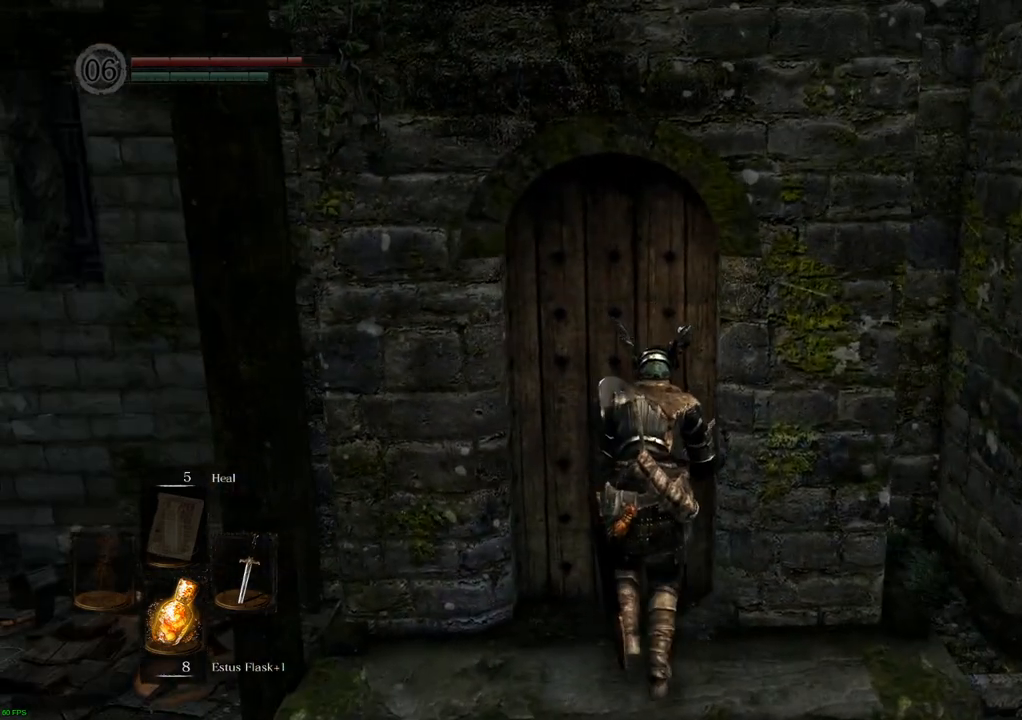
{"buttons": [], "left_stick": "right", "right_stick": "center", "events": [[167, "CROSS", "down"], [300, "CROSS", "up"], [433, "left_stick", "right"]]}
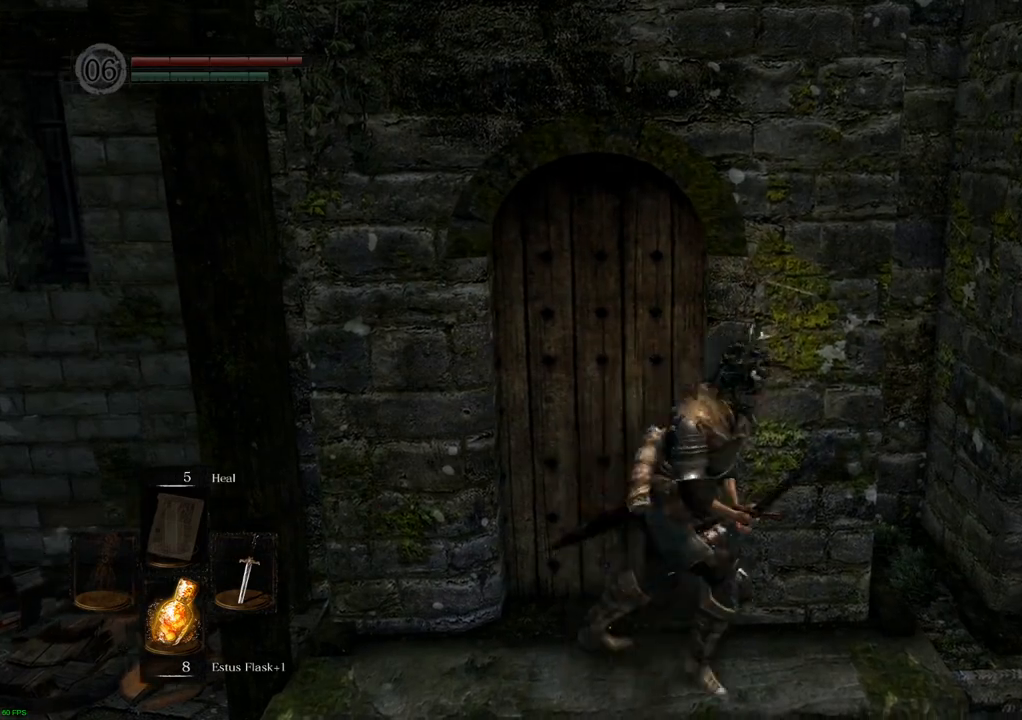
{"buttons": [], "left_stick": "up-right", "right_stick": "down-right", "events": [[17, "left_stick", "down-right"], [17, "right_stick", "right"], [317, "right_stick", "down-right"], [333, "left_stick", "up-right"]]}
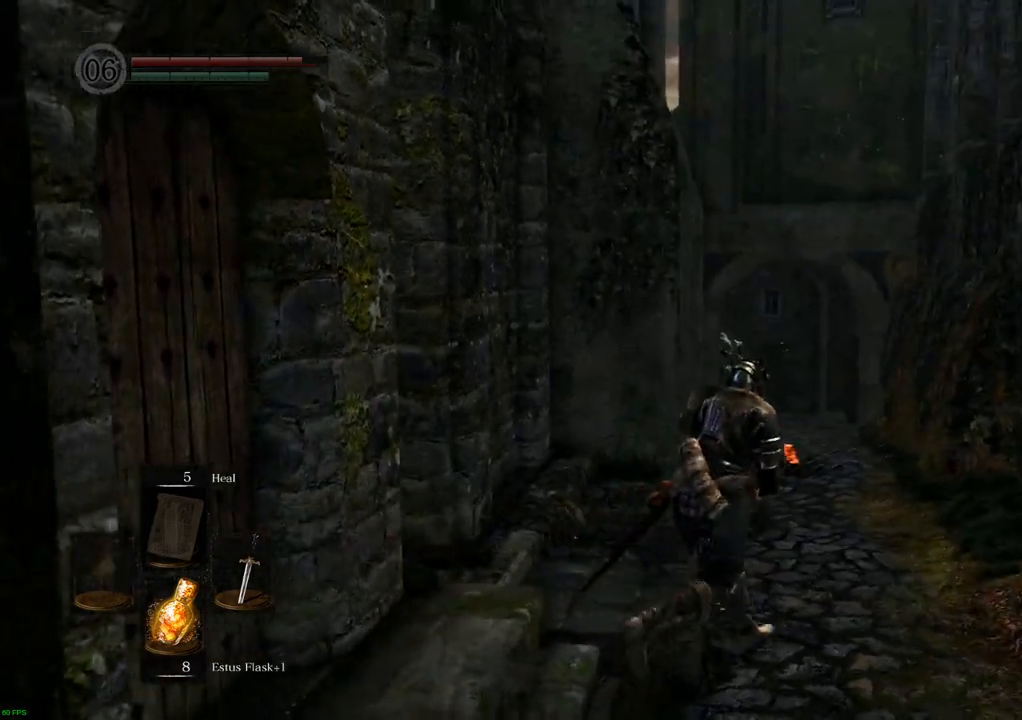
{"buttons": [], "left_stick": "up-right", "right_stick": "up-left", "events": [[17, "right_stick", "center"], [333, "right_stick", "up-left"]]}
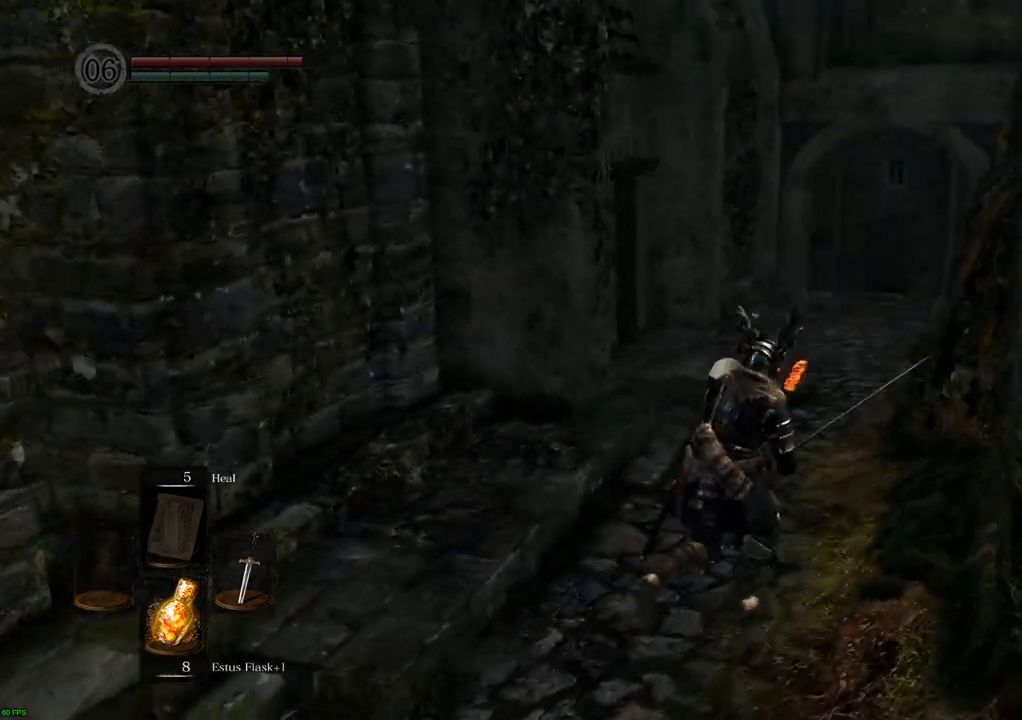
{"buttons": [], "left_stick": "up", "right_stick": "center", "events": [[83, "right_stick", "center"], [450, "left_stick", "up"]]}
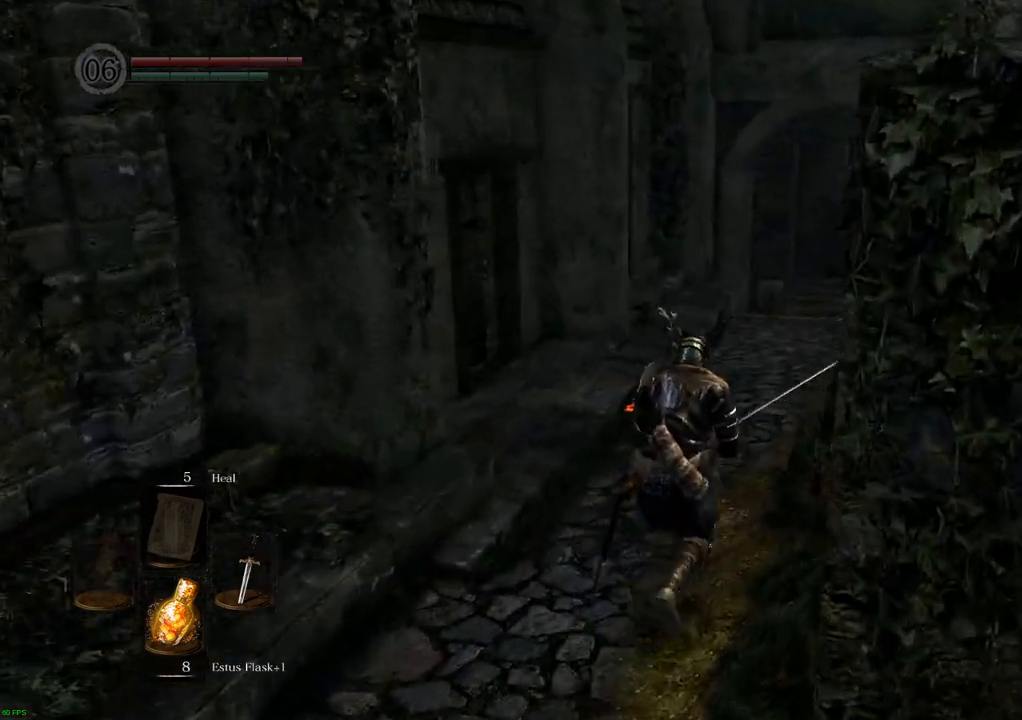
{"buttons": [], "left_stick": "up", "right_stick": "center", "events": []}
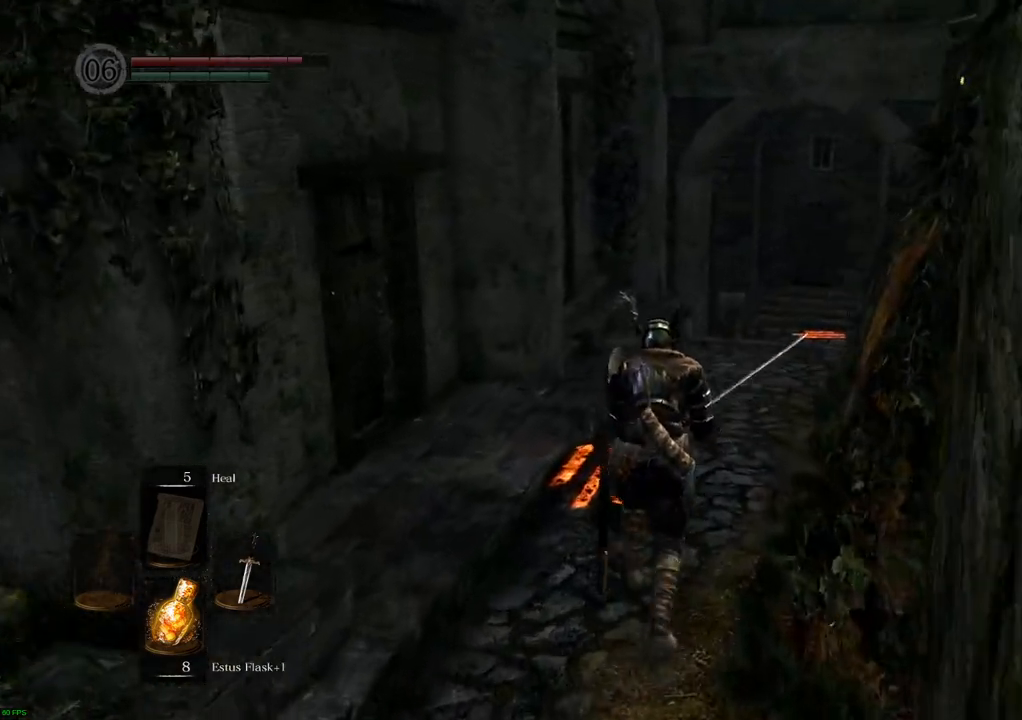
{"buttons": [], "left_stick": "center", "right_stick": "center", "events": [[317, "CROSS", "down"], [333, "left_stick", "center"], [433, "CROSS", "up"]]}
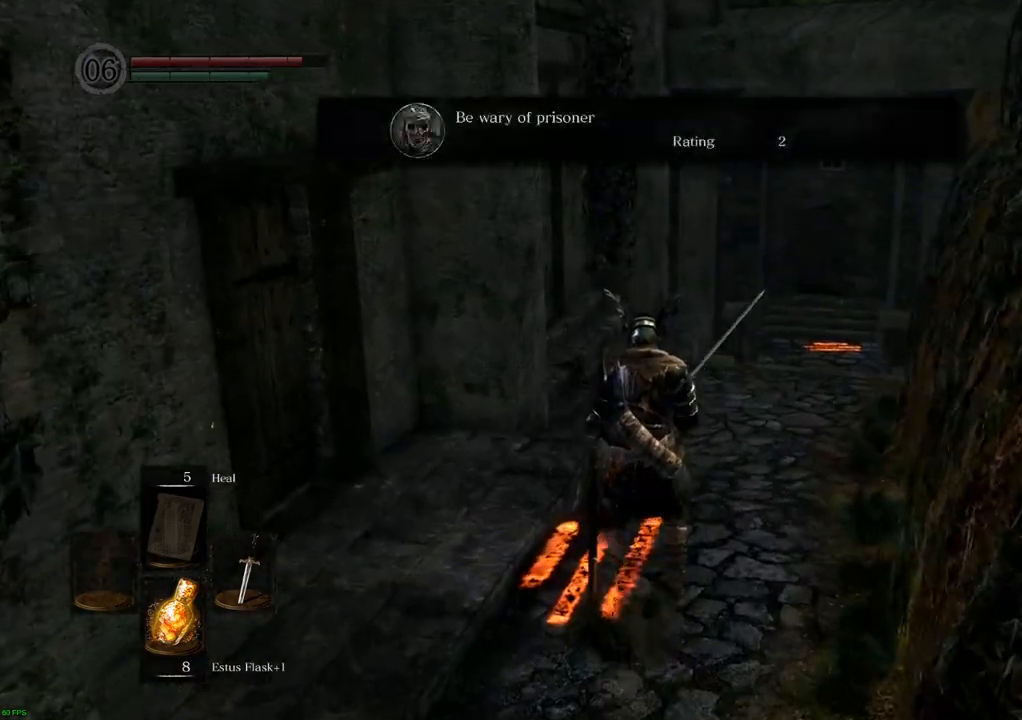
{"buttons": [], "left_stick": "center", "right_stick": "center", "events": []}
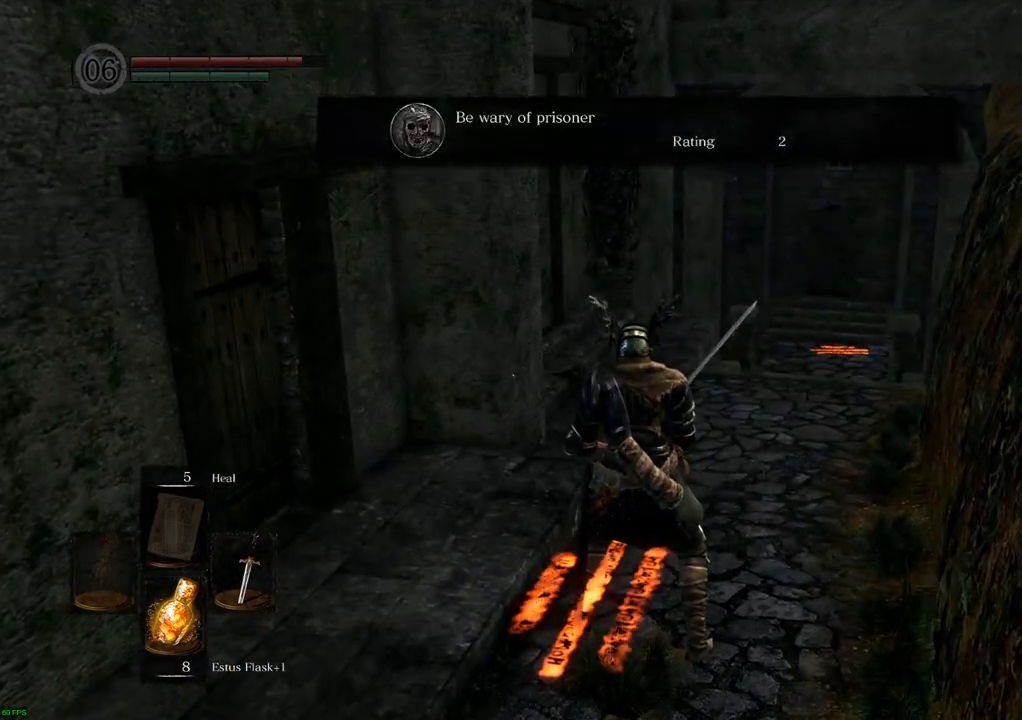
{"buttons": [], "left_stick": "center", "right_stick": "center", "events": []}
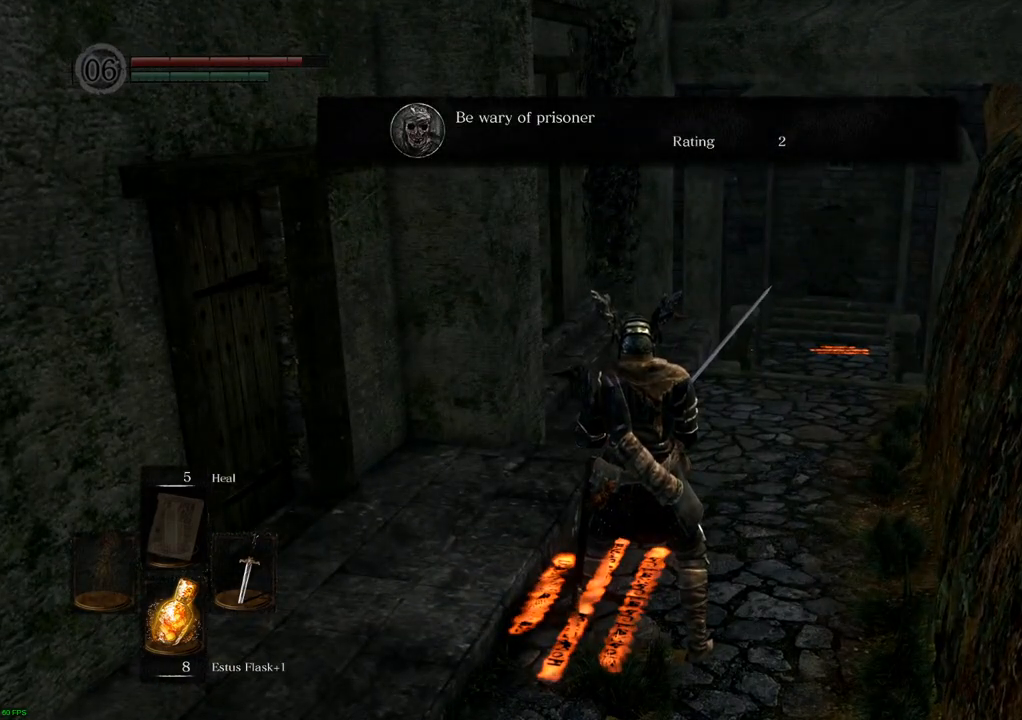
{"buttons": [], "left_stick": "up", "right_stick": "left", "events": [[117, "CROSS", "down"], [183, "CROSS", "up"], [317, "left_stick", "up"], [333, "right_stick", "left"]]}
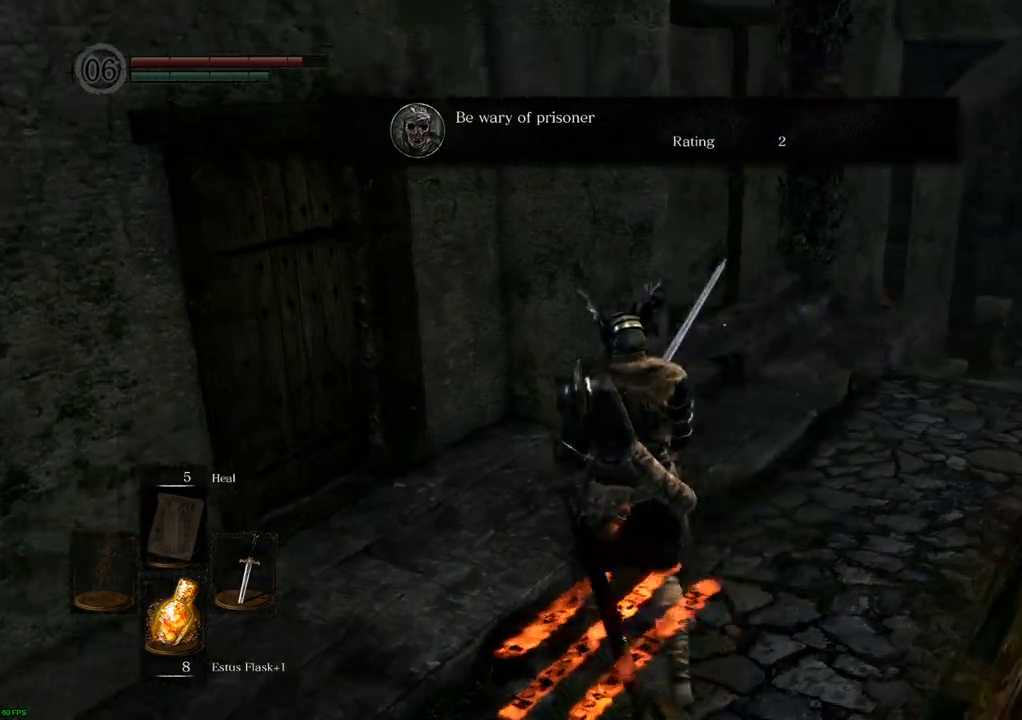
{"buttons": [], "left_stick": "up", "right_stick": "left", "events": [[183, "right_stick", "center"], [350, "right_stick", "left"]]}
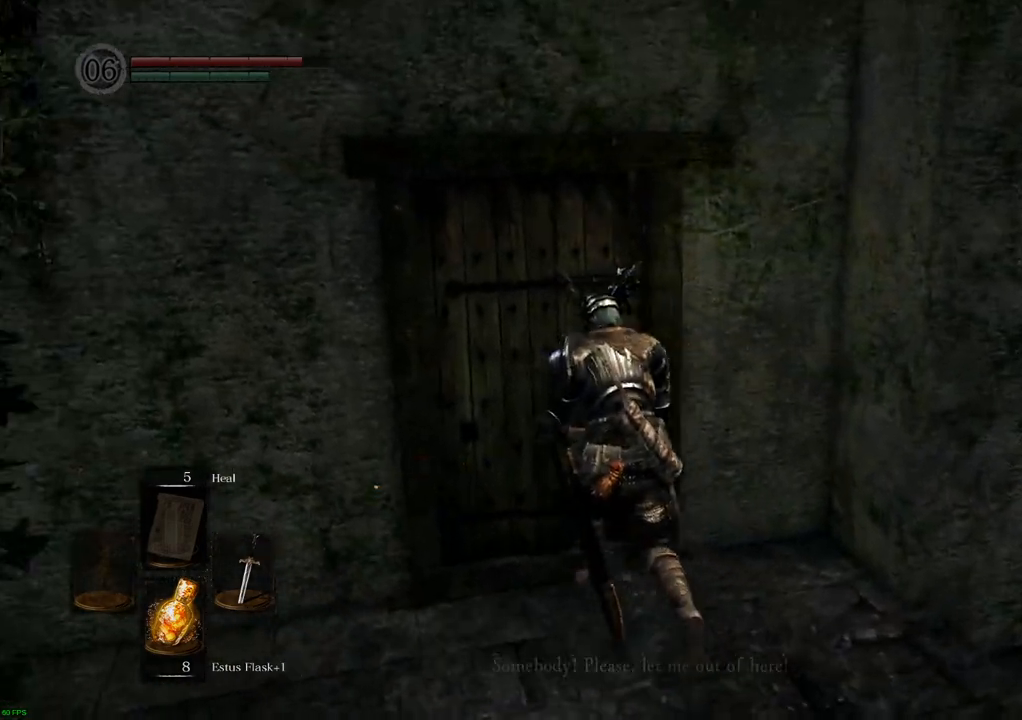
{"buttons": [], "left_stick": "center", "right_stick": "center", "events": [[17, "right_stick", "center"], [33, "left_stick", "center"], [267, "right_stick", "left"], [350, "right_stick", "center"]]}
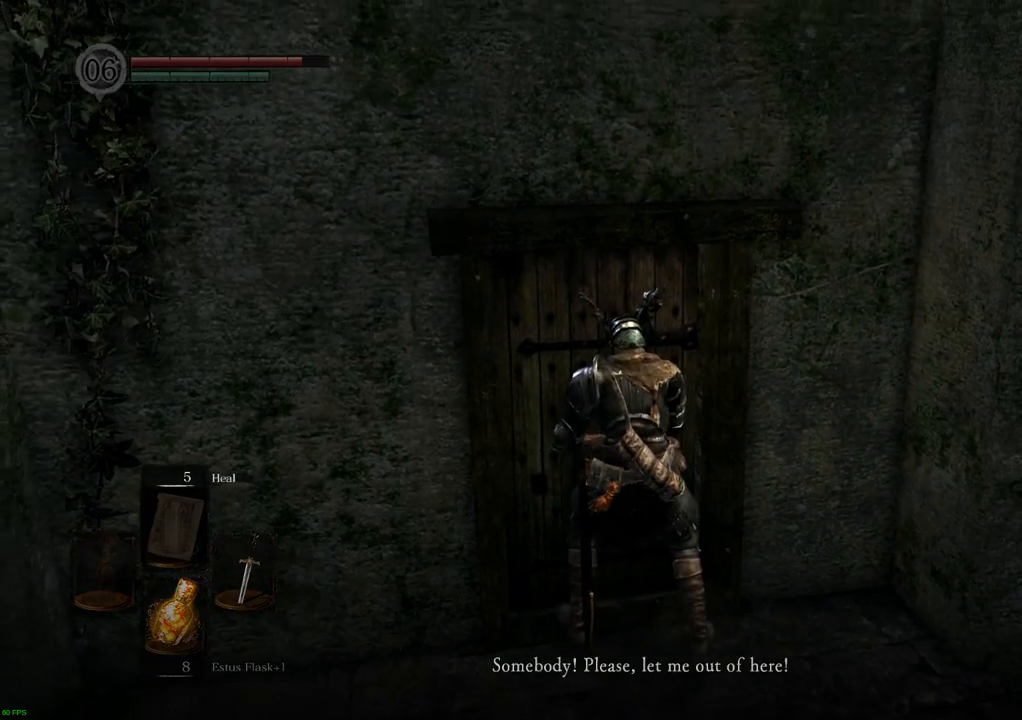
{"buttons": [], "left_stick": "center", "right_stick": "center", "events": []}
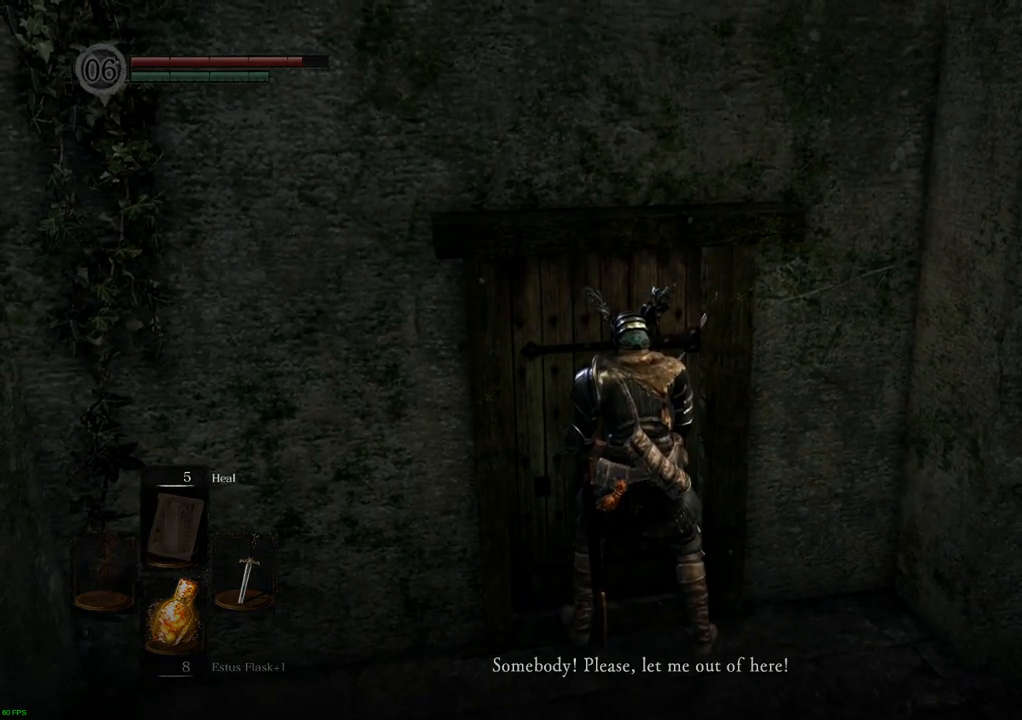
{"buttons": [], "left_stick": "center", "right_stick": "center", "events": [[283, "right_stick", "left"], [467, "right_stick", "center"]]}